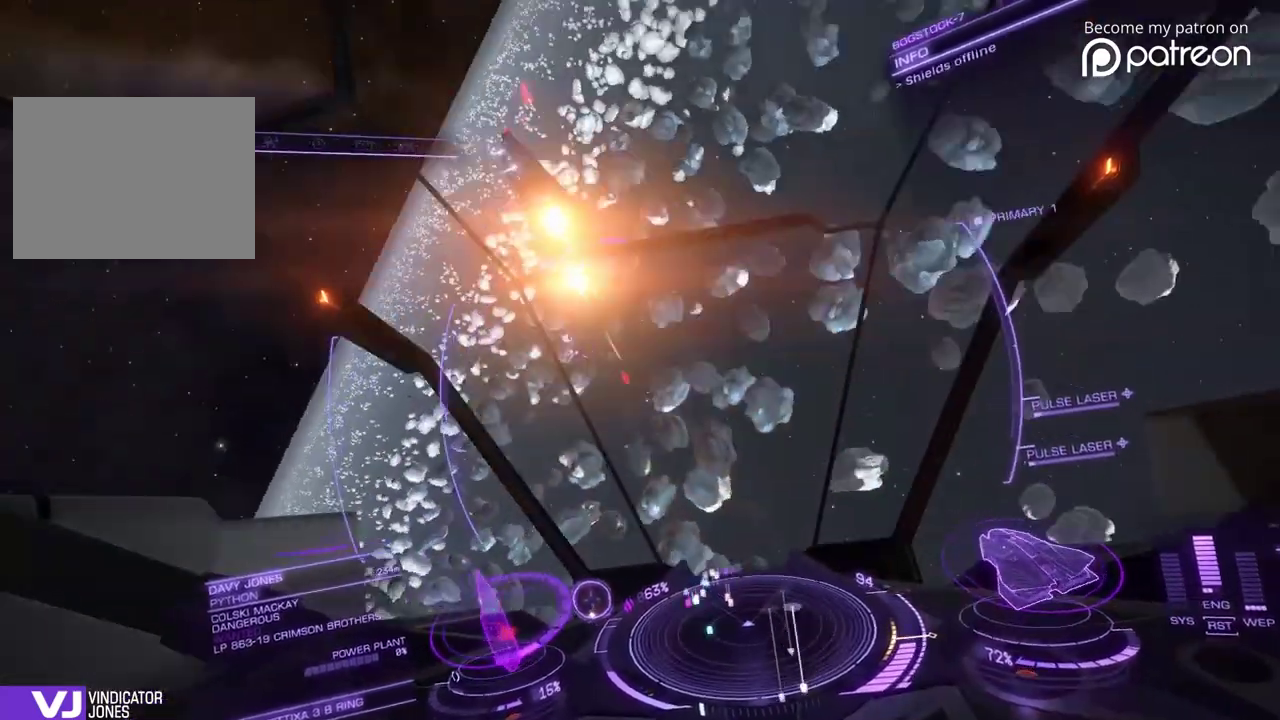
Gameplay with a controller; each line is a JSON object with the inputs held at the frame after it (dt_ms = milliseconds from this image to that frame). Not read: DPAD_LEFT DPAD_RIGHT L3 R3.
{"dt_ms": 720, "buttons": [], "left_stick": "up-right"}
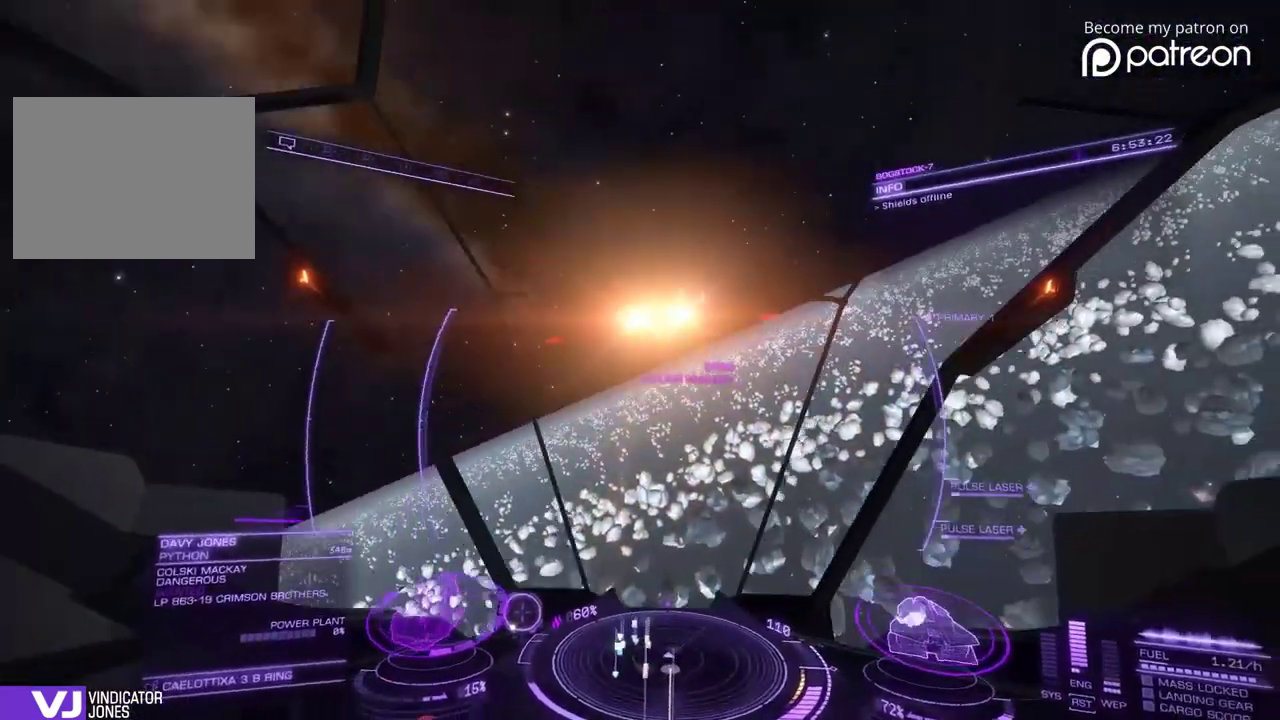
{"dt_ms": 280, "buttons": [], "left_stick": "center"}
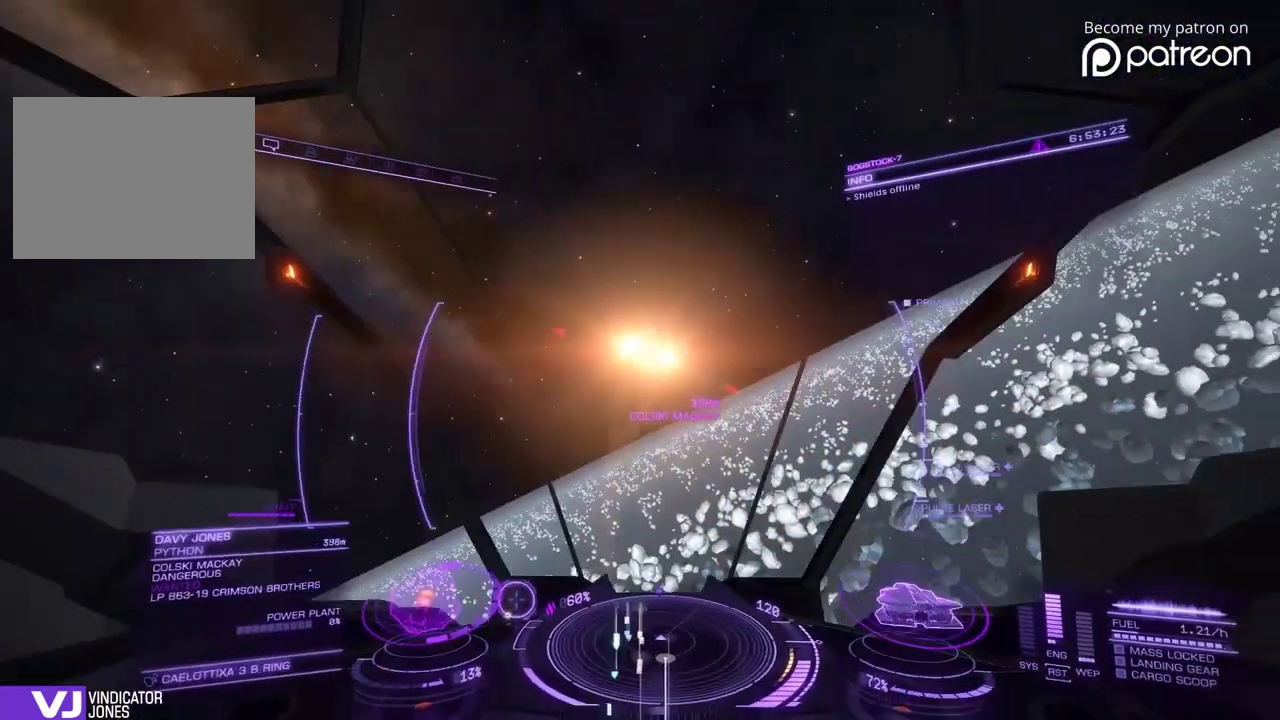
{"dt_ms": 920, "buttons": [], "left_stick": "center"}
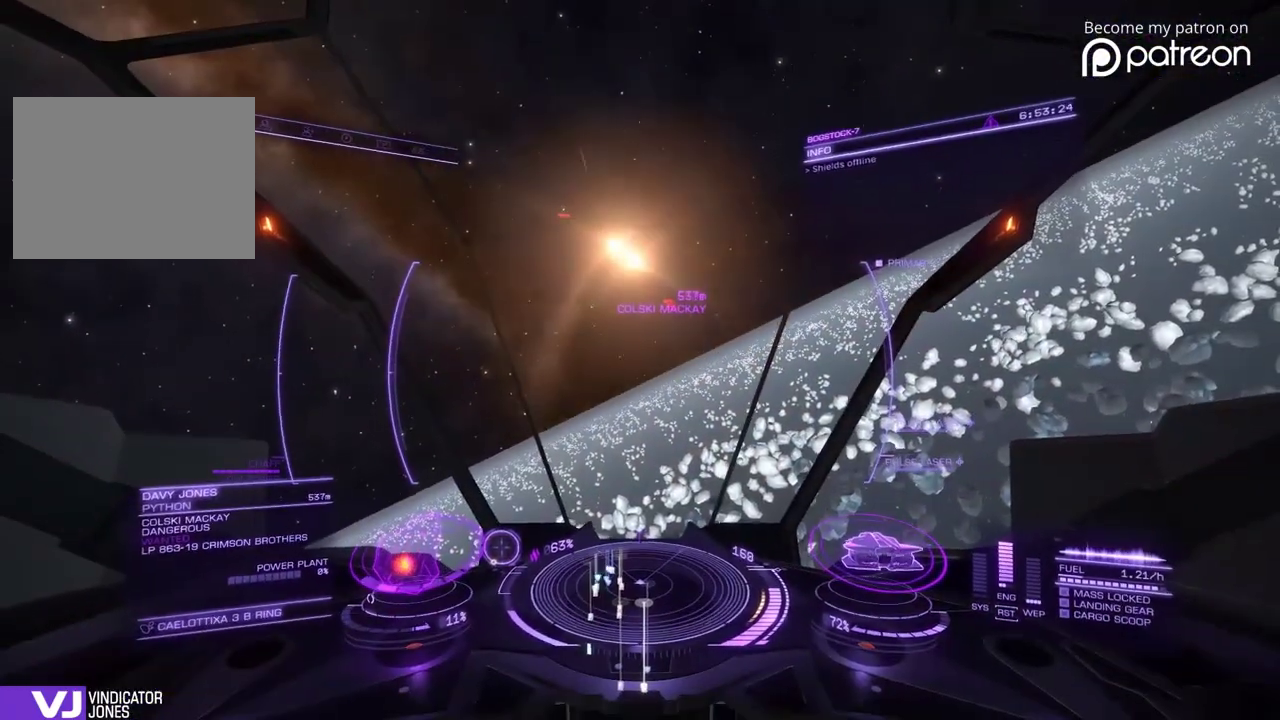
{"dt_ms": 280, "buttons": [], "left_stick": "center"}
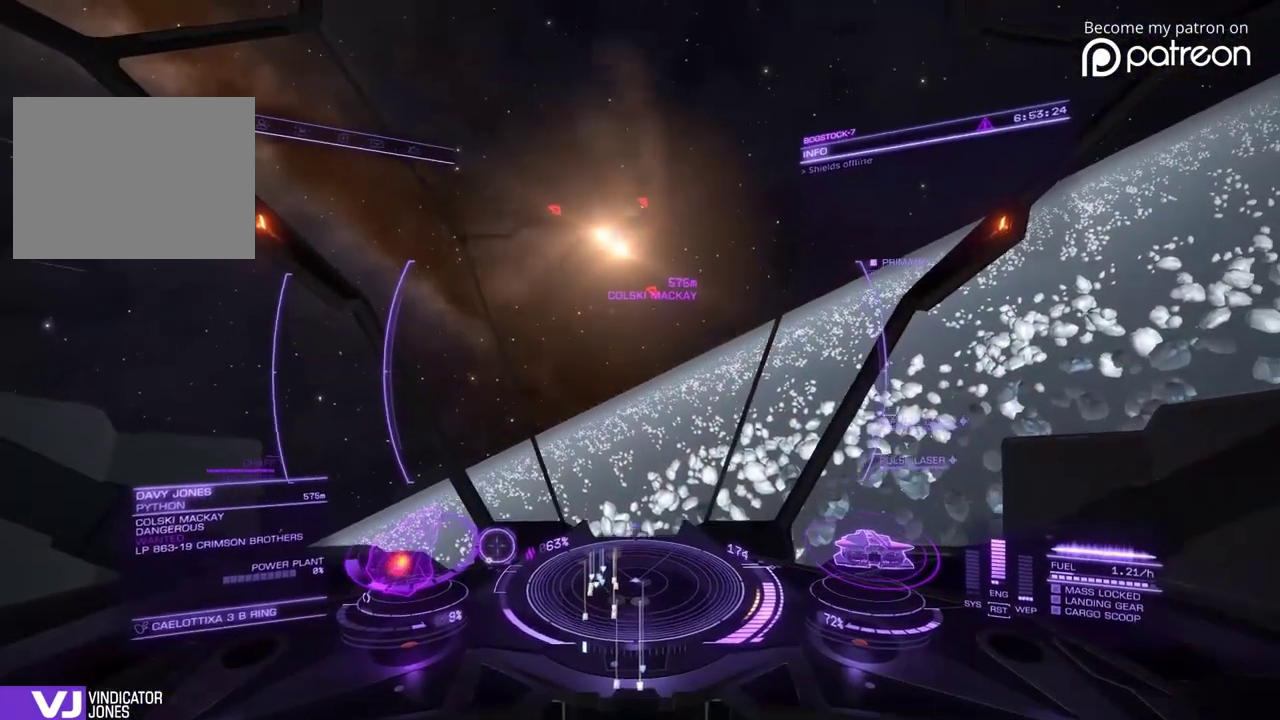
{"dt_ms": 600, "buttons": [], "left_stick": "center"}
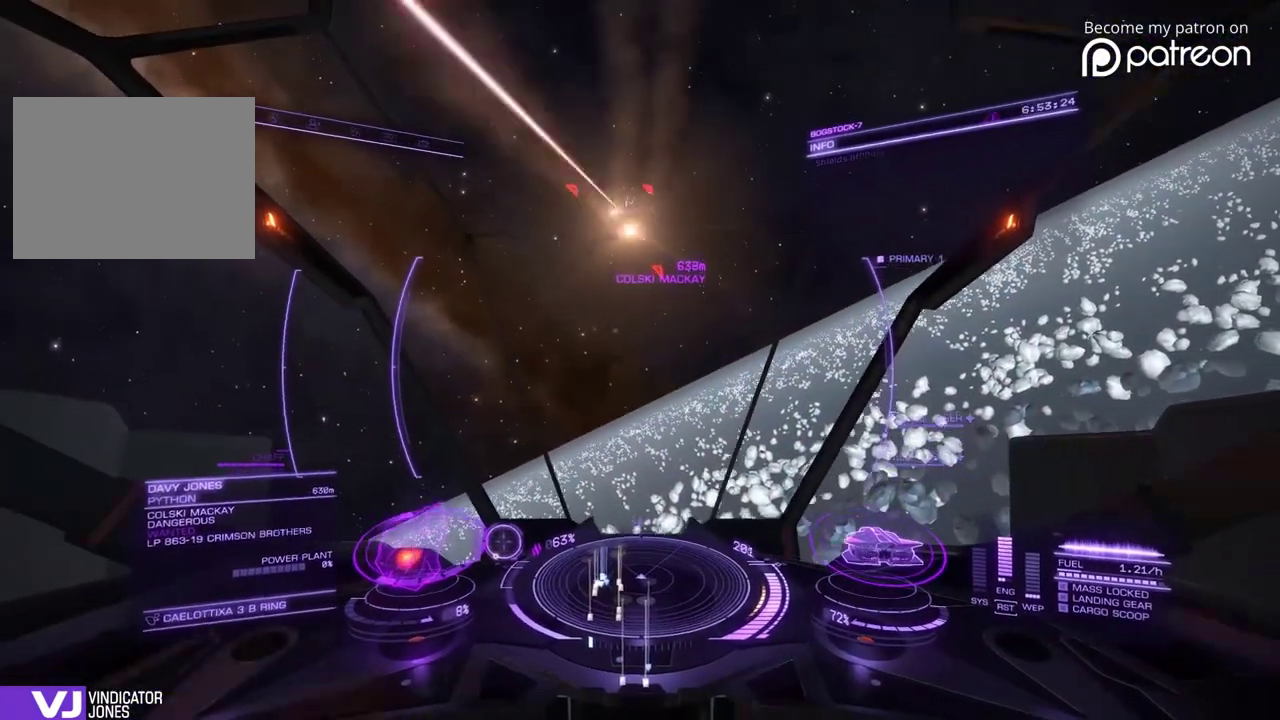
{"dt_ms": 400, "buttons": [], "left_stick": "center"}
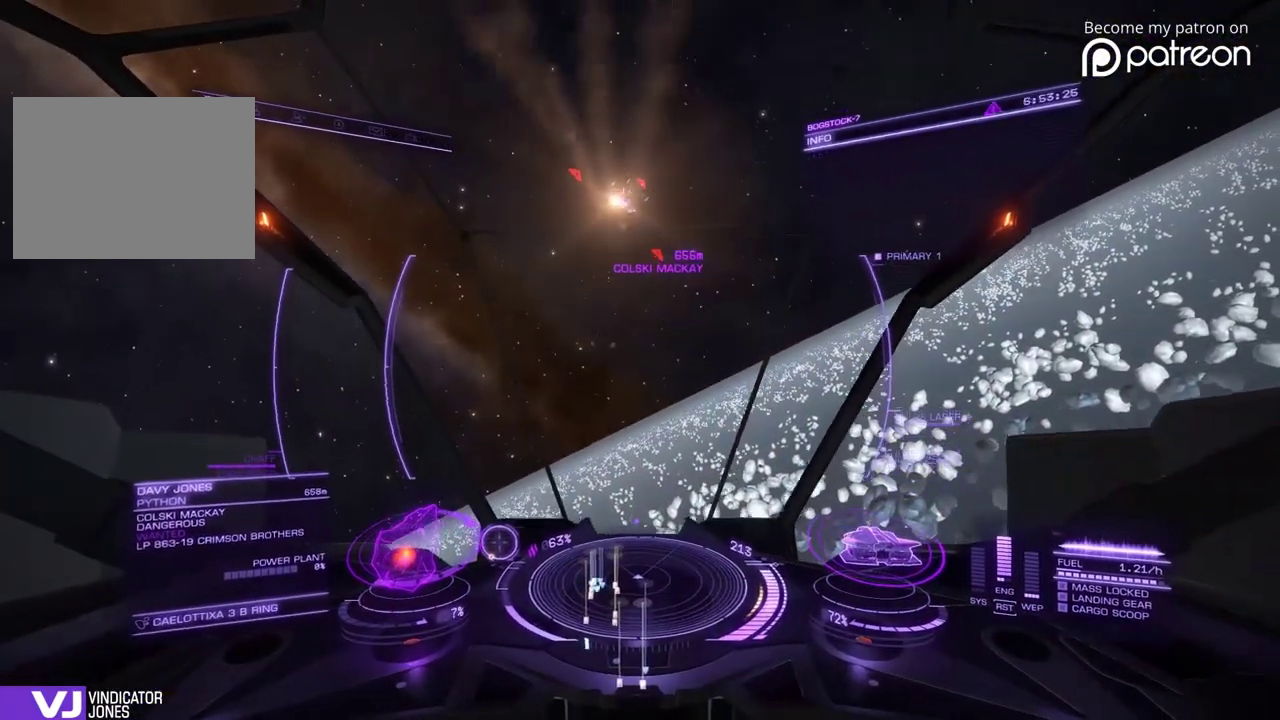
{"dt_ms": 520, "buttons": ["DPAD_UP"], "left_stick": "center"}
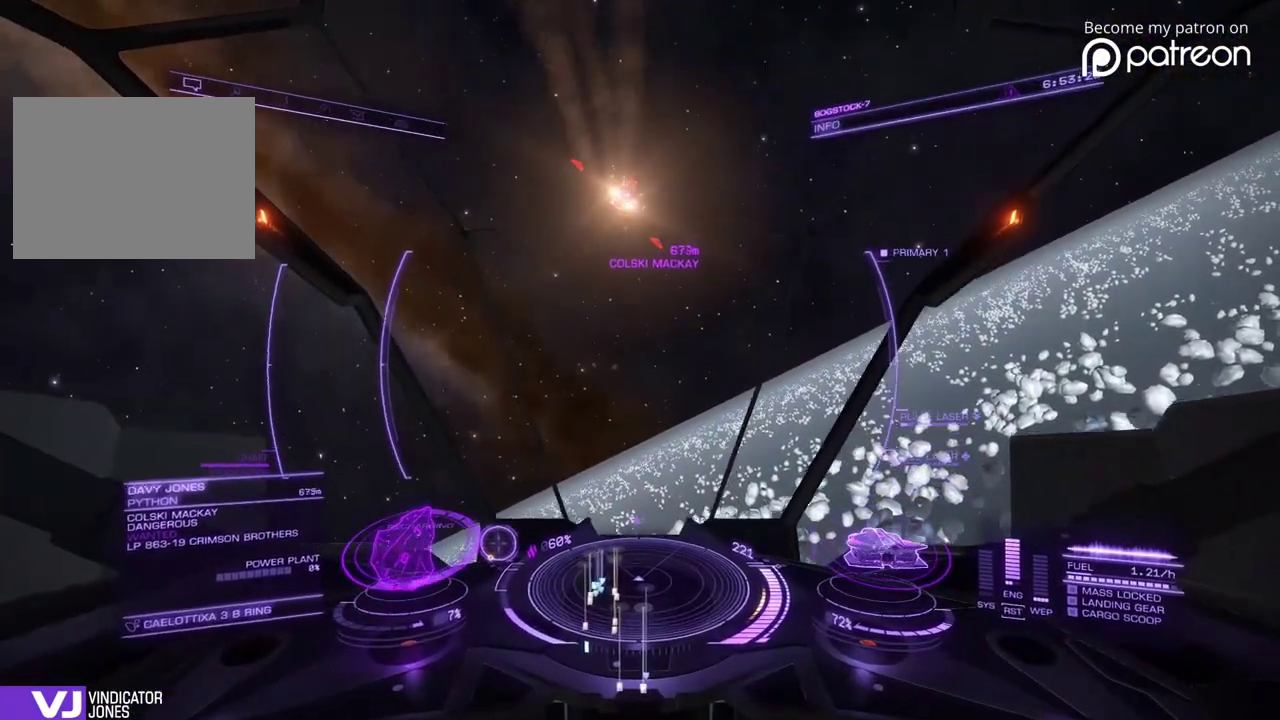
{"dt_ms": 480, "buttons": [], "left_stick": "center"}